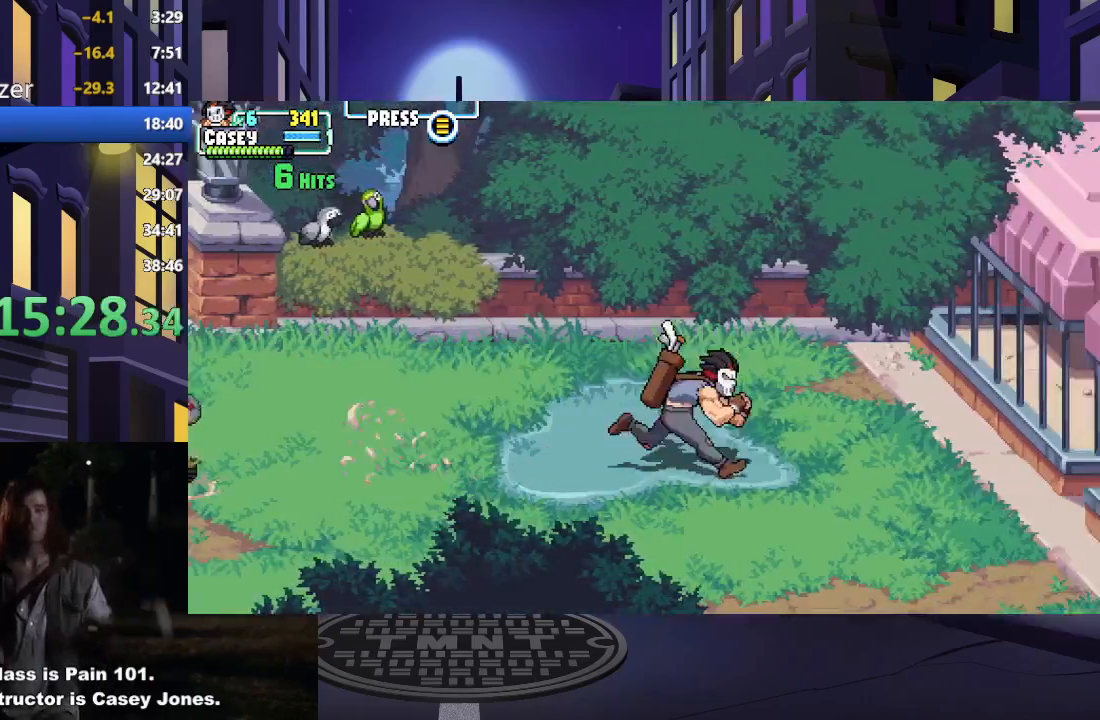
Gameplay with a controller (Xbox layout); each line is a JSON object with the inputs held at the frame after it. "events" lists button and stick changes between this image and that frame as [ms after this image, input, new state], when the widget could be followed in between. Not read: L3 R3 left_stick right_stick.
{"buttons": ["DPAD_DOWN"], "events": [[433, "DPAD_DOWN", "down"], [450, "DPAD_RIGHT", "up"]]}
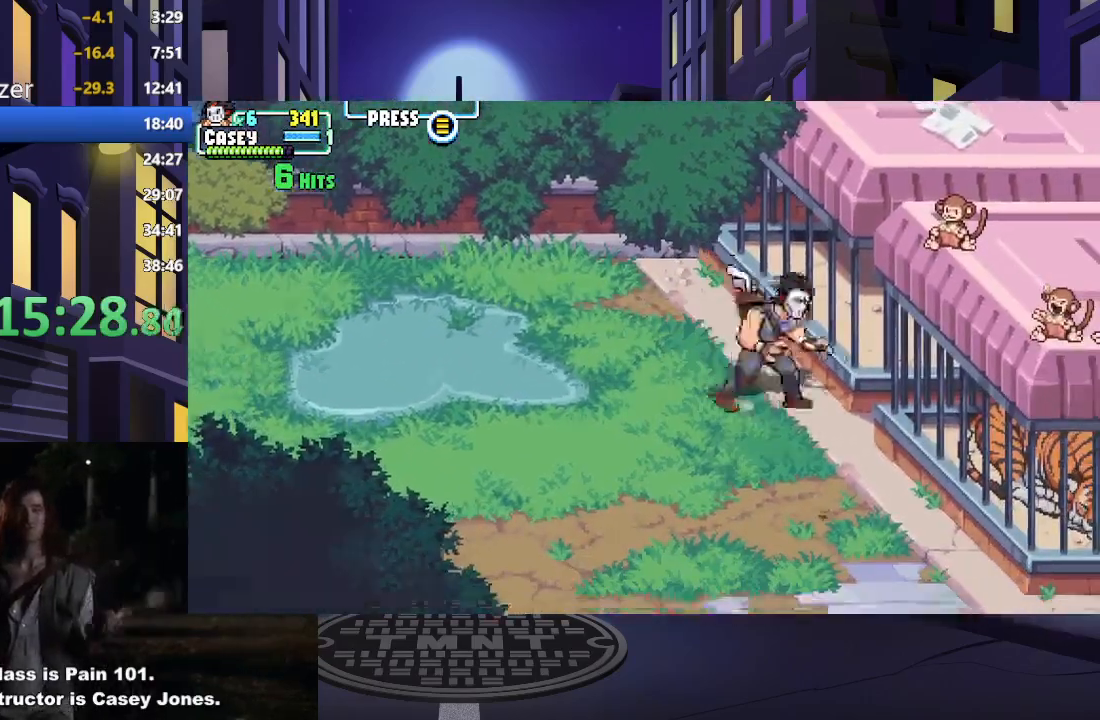
{"buttons": ["DPAD_DOWN"], "events": [[33, "DPAD_LEFT", "down"], [117, "DPAD_LEFT", "up"]]}
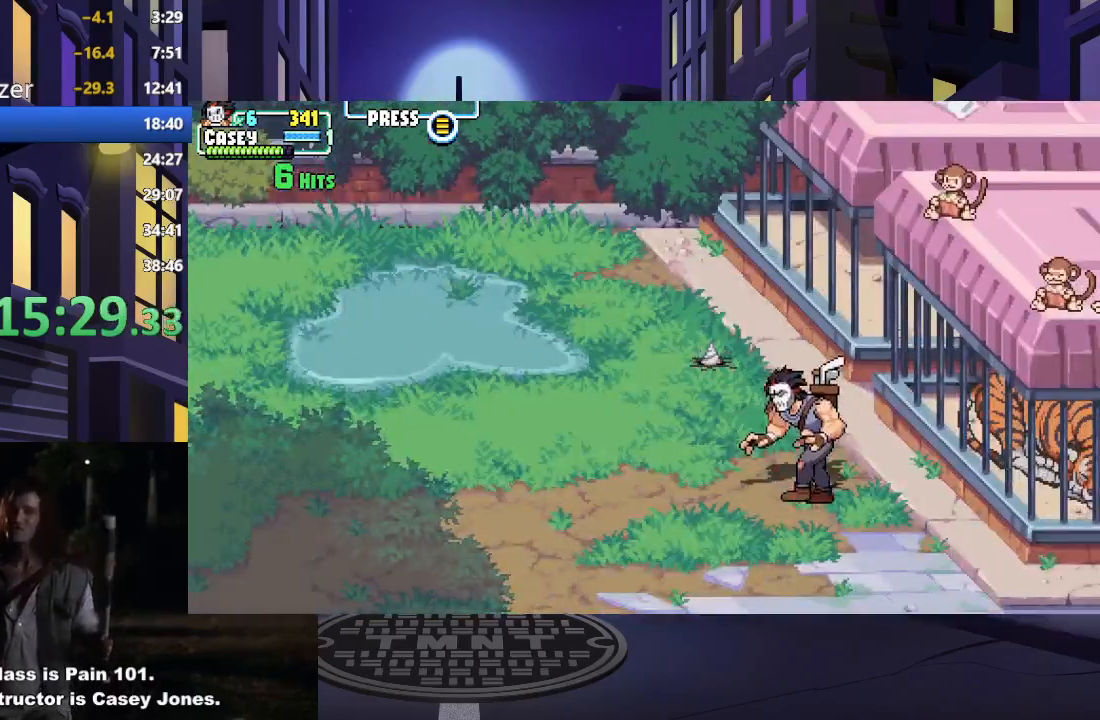
{"buttons": ["DPAD_UP", "DPAD_LEFT"], "events": [[66, "DPAD_LEFT", "down"], [133, "DPAD_DOWN", "up"], [233, "DPAD_UP", "down"]]}
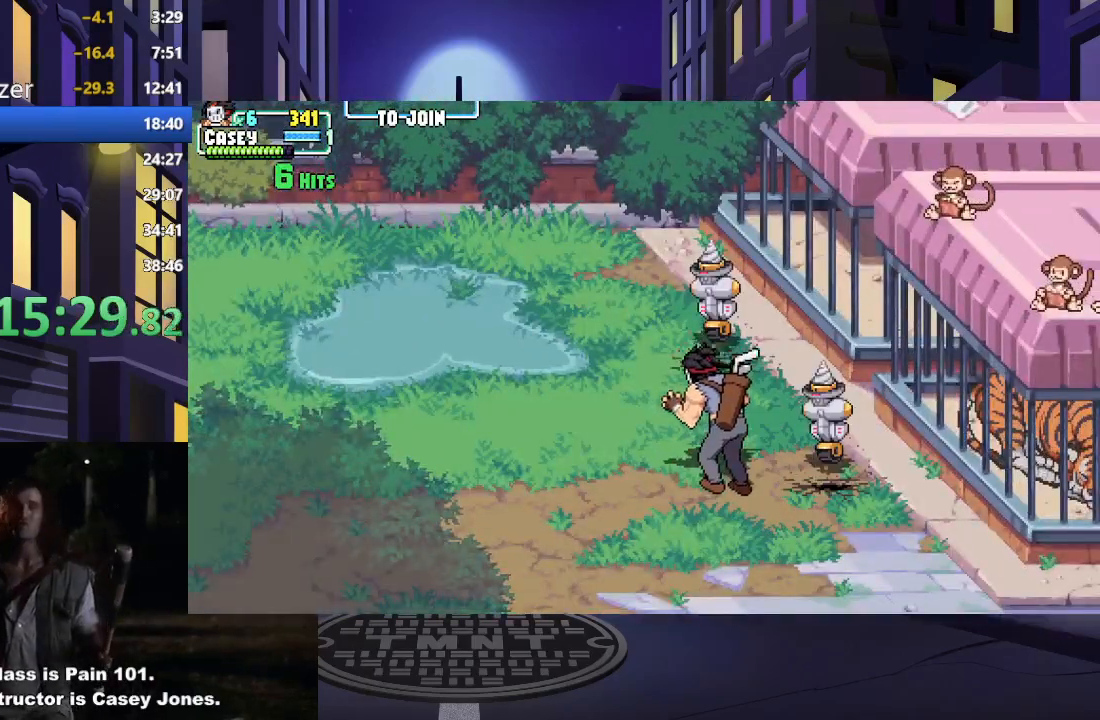
{"buttons": ["DPAD_UP", "DPAD_RIGHT"], "events": [[134, "DPAD_UP", "up"], [250, "DPAD_DOWN", "down"], [267, "DPAD_LEFT", "up"], [300, "DPAD_RIGHT", "down"], [484, "DPAD_DOWN", "up"], [501, "DPAD_UP", "down"]]}
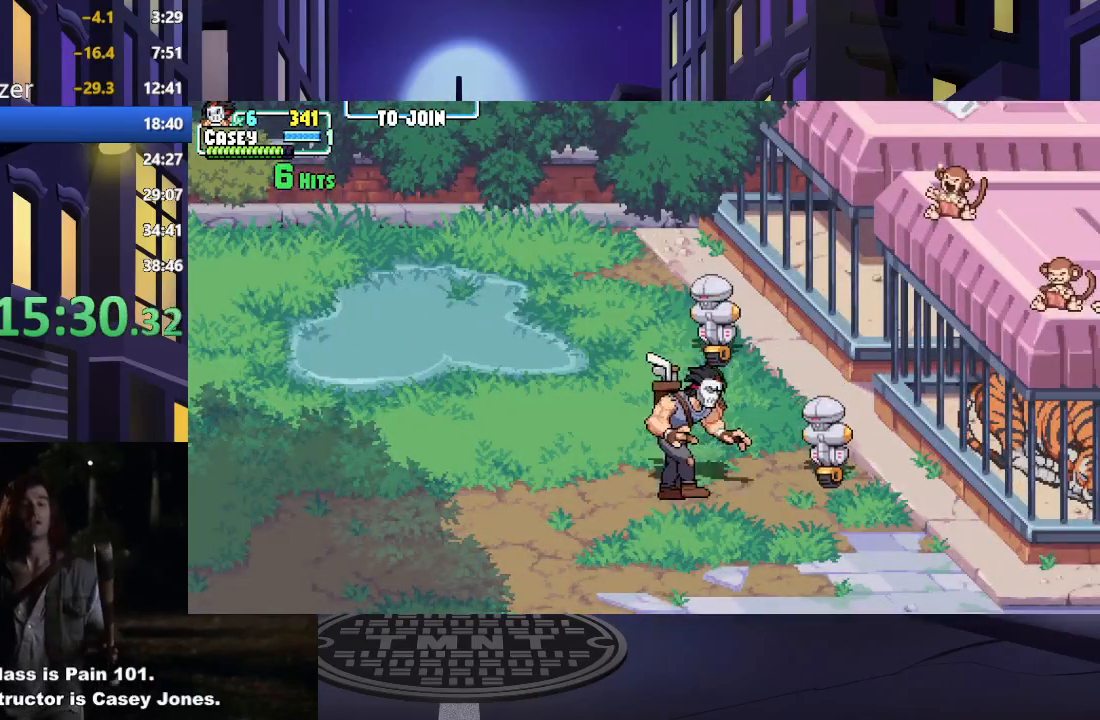
{"buttons": [], "events": [[16, "DPAD_RIGHT", "up"], [116, "Y", "down"], [150, "DPAD_LEFT", "down"], [233, "DPAD_LEFT", "up"], [233, "DPAD_UP", "up"], [250, "Y", "up"]]}
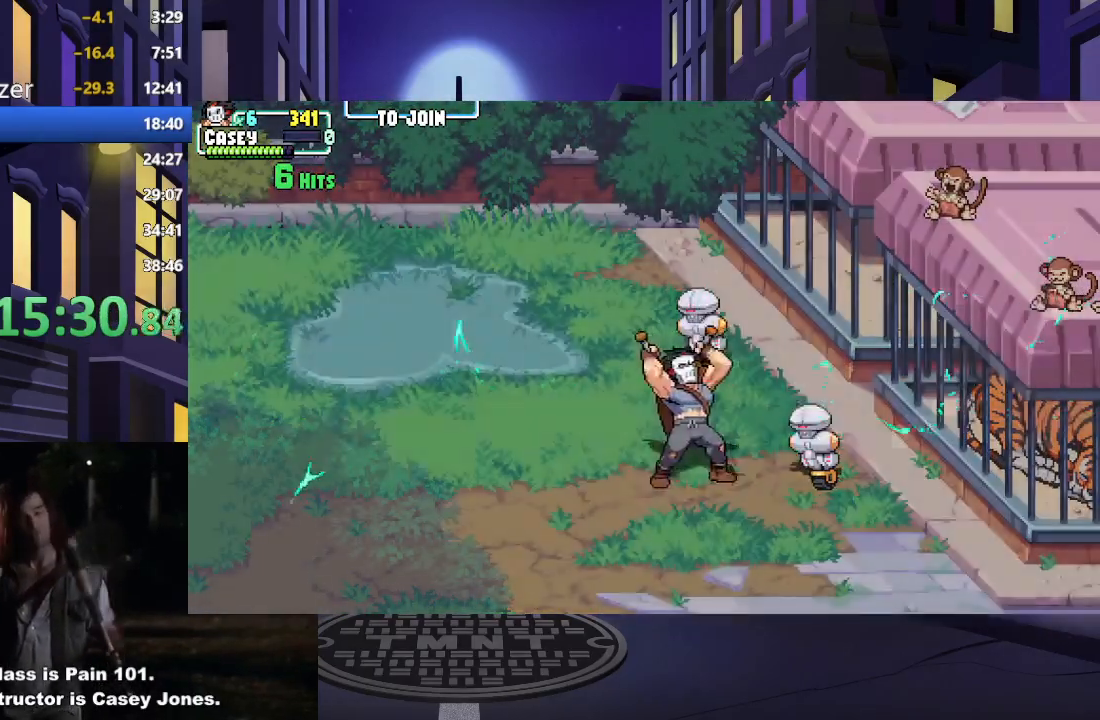
{"buttons": [], "events": []}
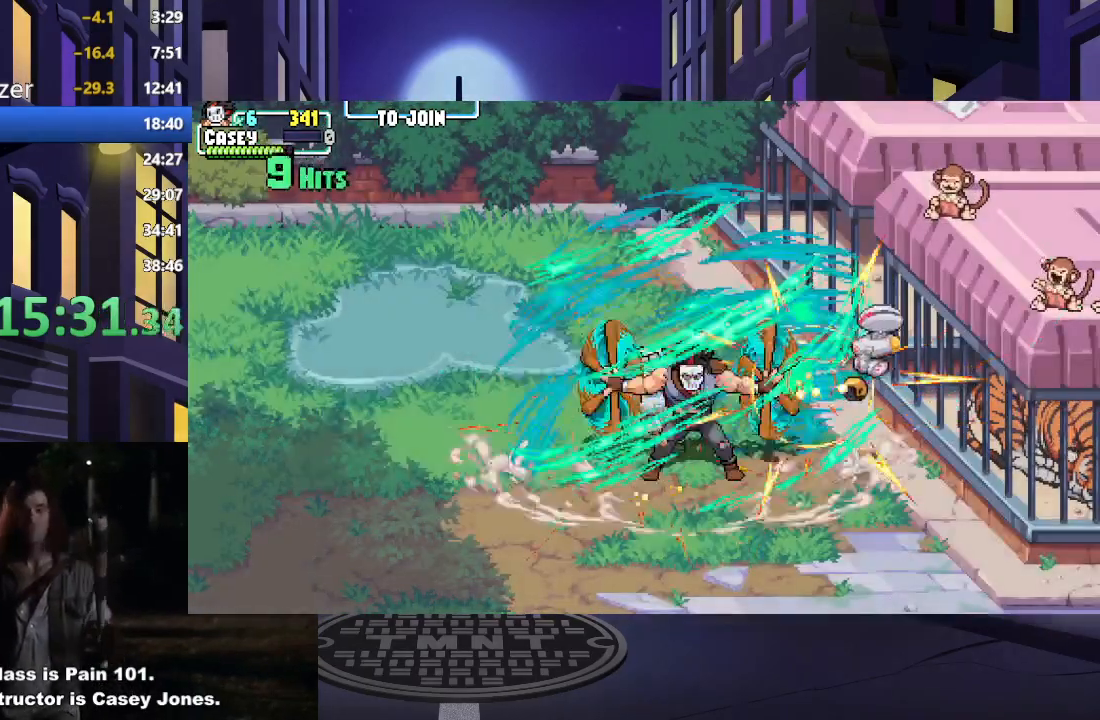
{"buttons": [], "events": []}
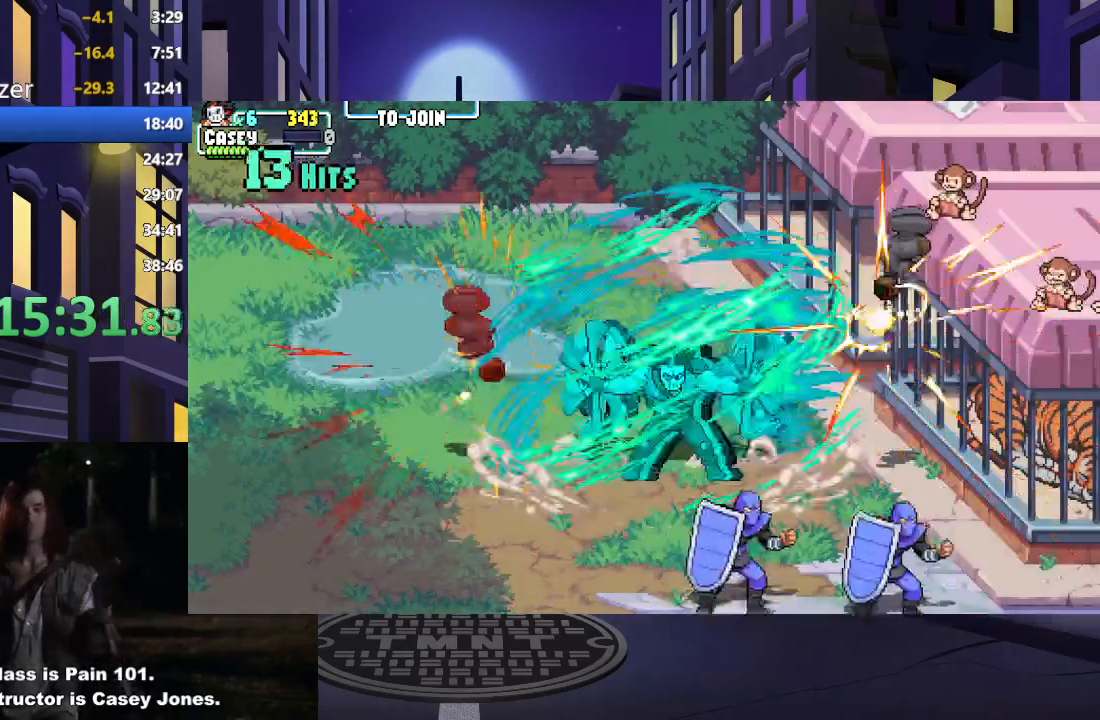
{"buttons": ["DPAD_DOWN", "DPAD_RIGHT"], "events": [[434, "DPAD_DOWN", "down"], [484, "DPAD_RIGHT", "down"]]}
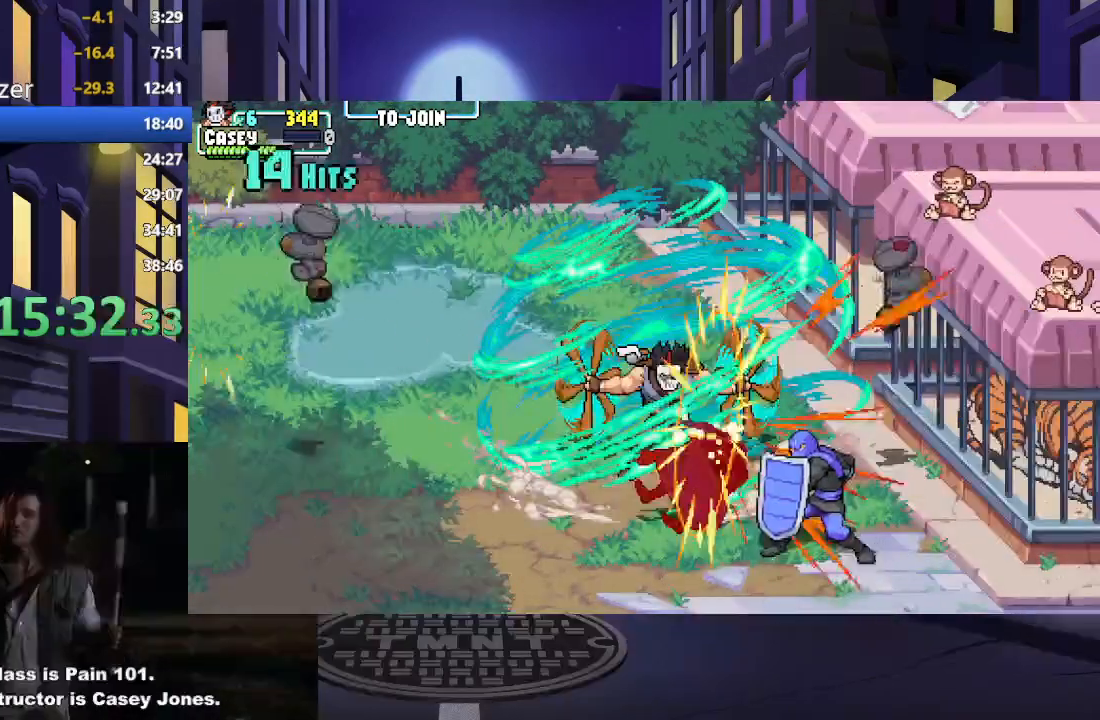
{"buttons": ["DPAD_DOWN", "DPAD_RIGHT"], "events": []}
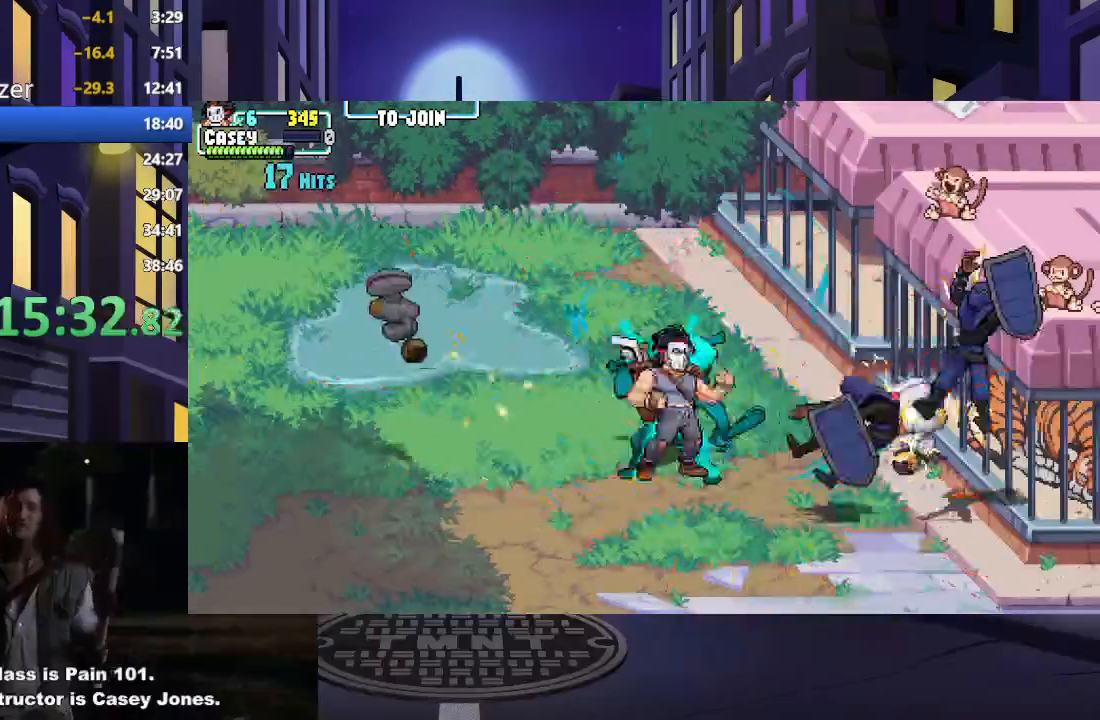
{"buttons": [], "events": [[334, "R1", "down"], [401, "DPAD_DOWN", "up"], [401, "DPAD_RIGHT", "up"], [467, "R1", "up"]]}
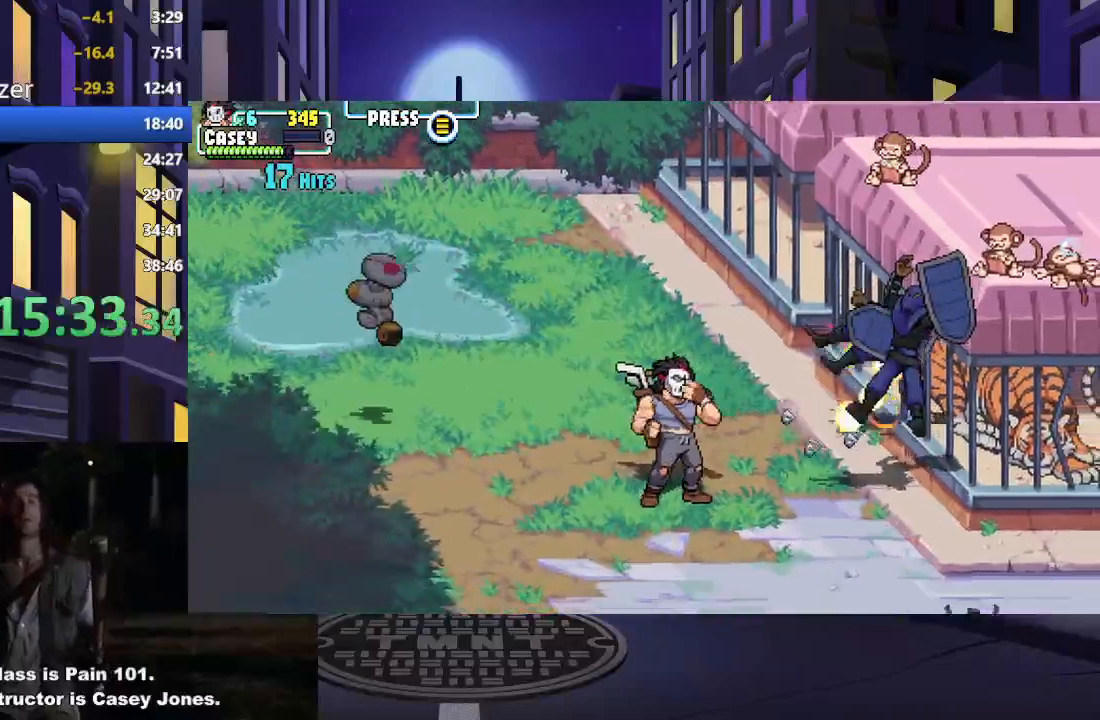
{"buttons": [], "events": []}
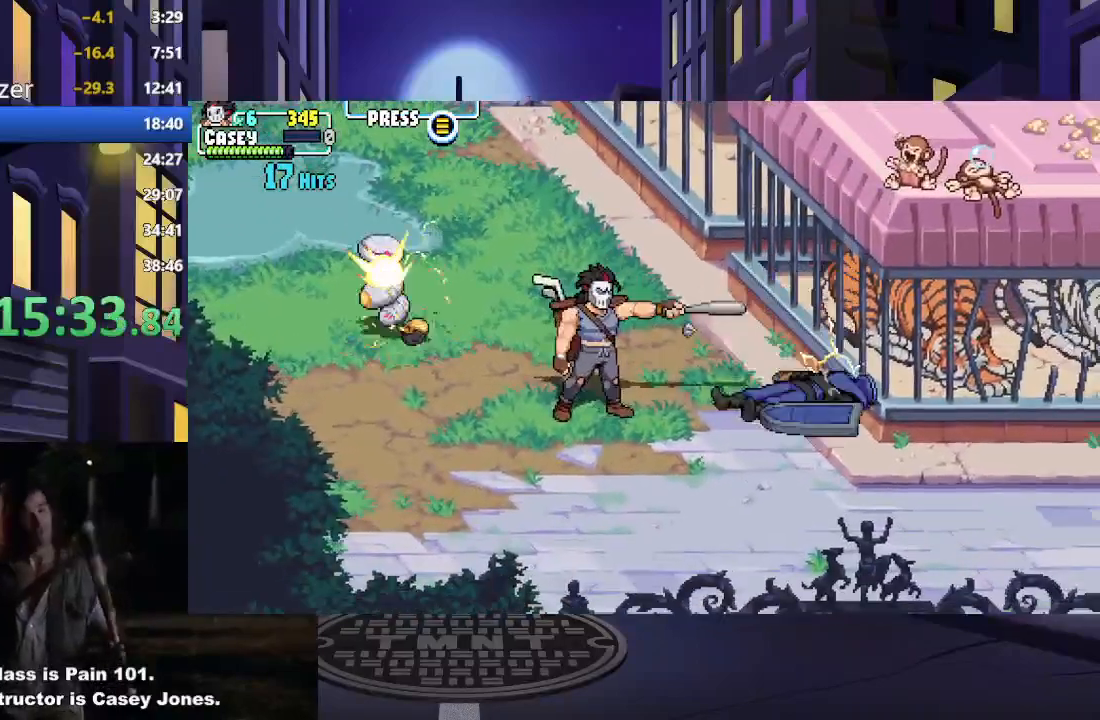
{"buttons": [], "events": []}
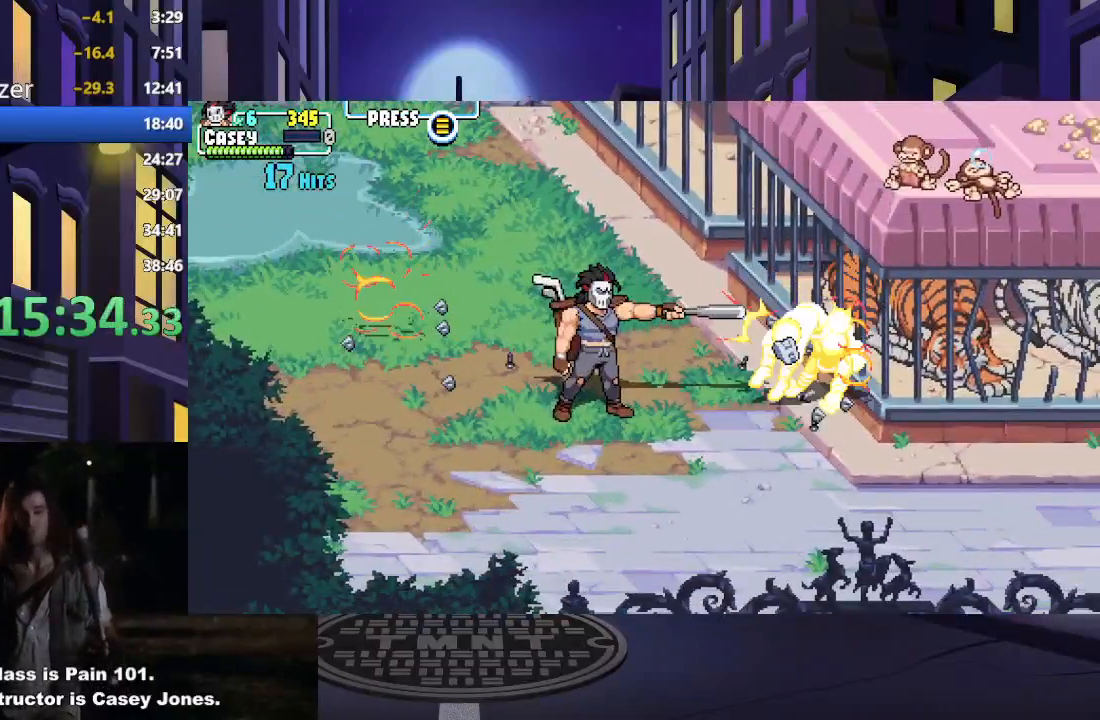
{"buttons": [], "events": []}
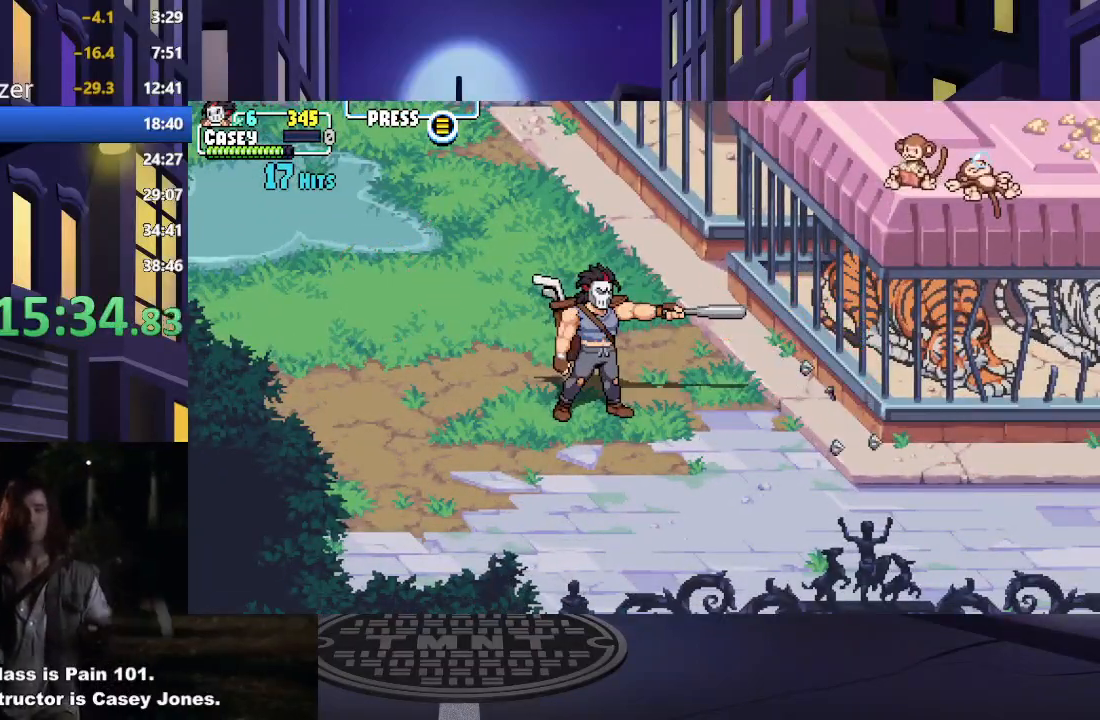
{"buttons": ["DPAD_DOWN", "DPAD_RIGHT"], "events": [[250, "DPAD_DOWN", "down"], [250, "DPAD_RIGHT", "down"]]}
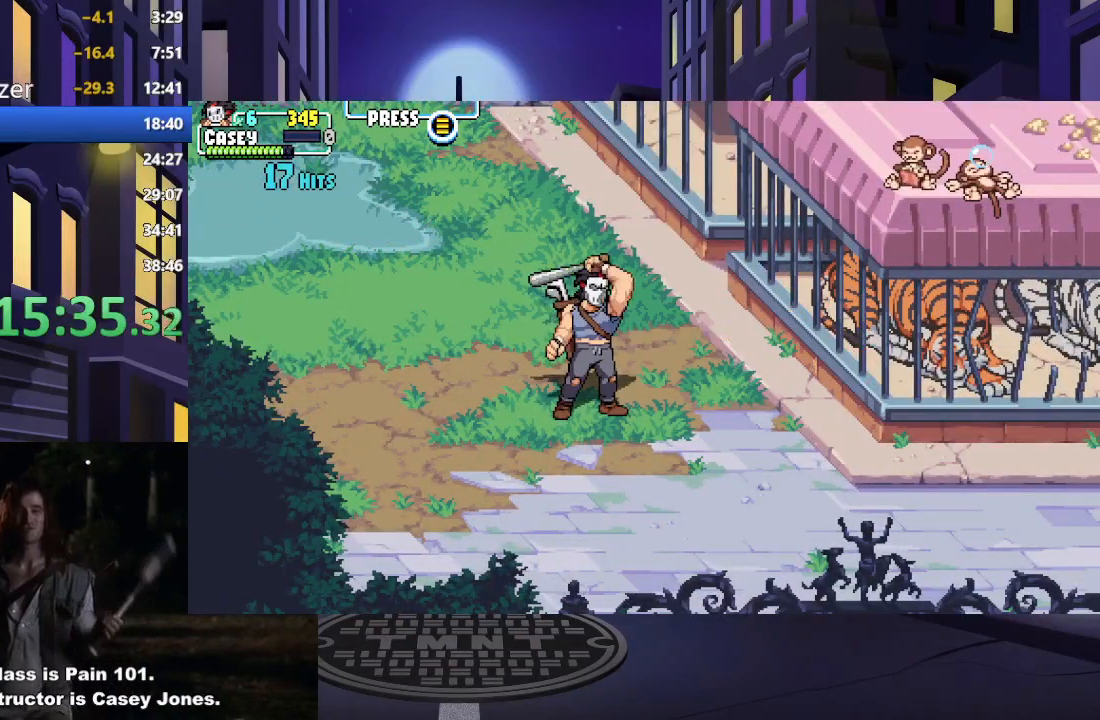
{"buttons": ["DPAD_DOWN", "DPAD_RIGHT"], "events": []}
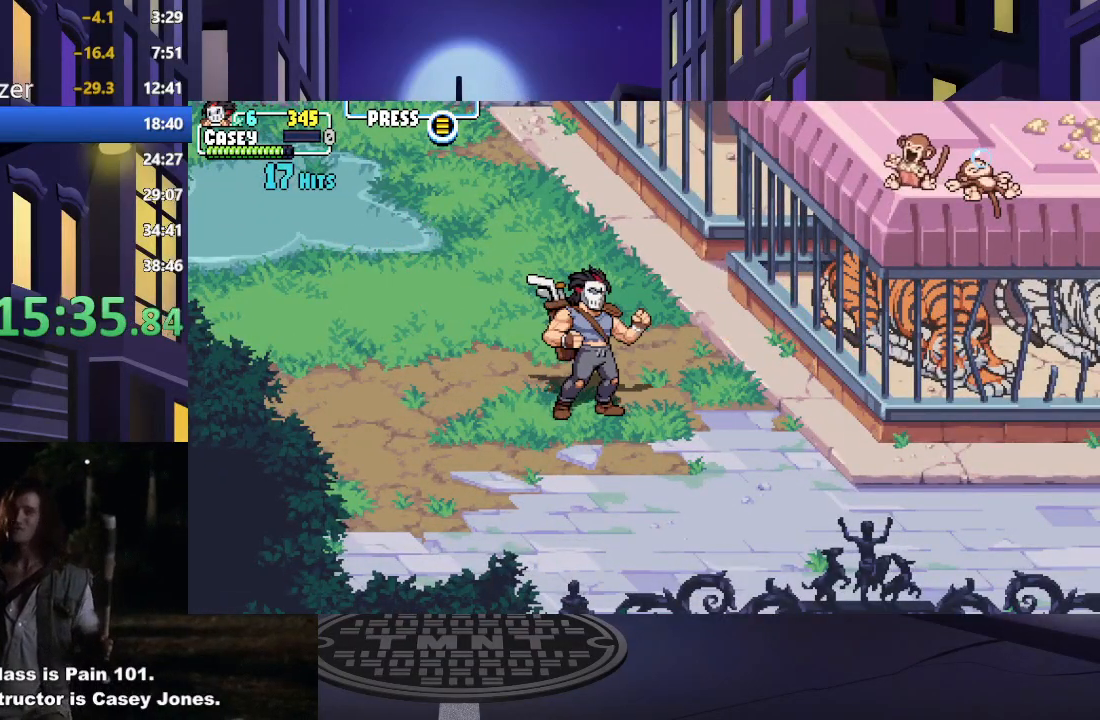
{"buttons": ["DPAD_DOWN", "DPAD_RIGHT"], "events": []}
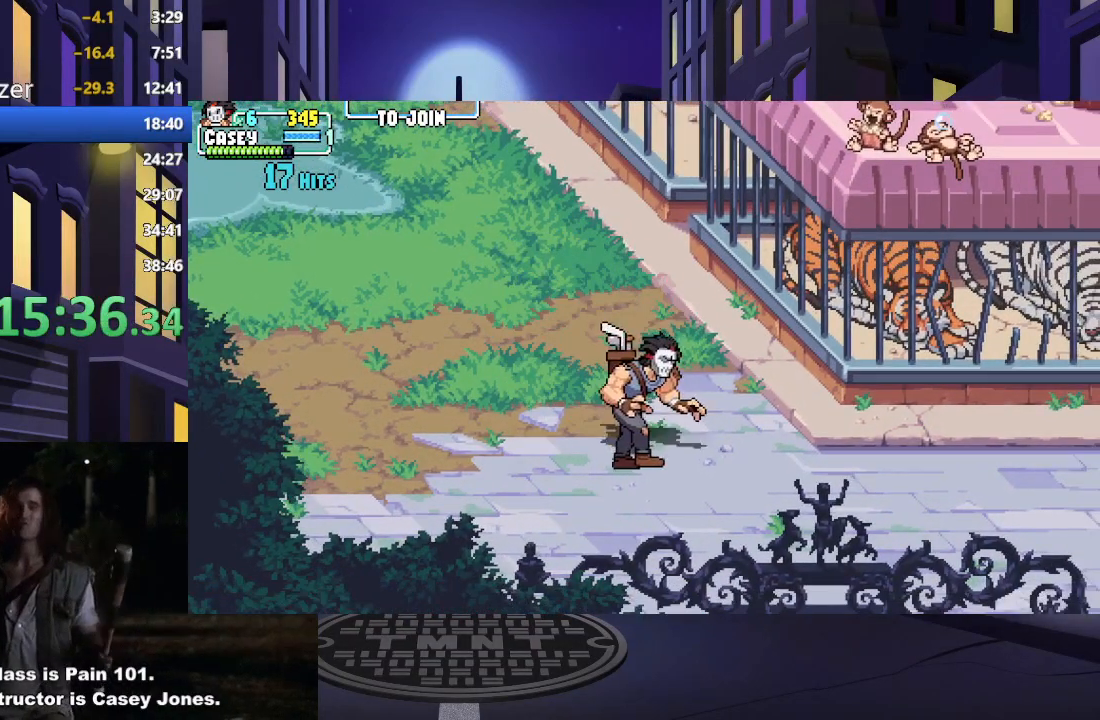
{"buttons": ["DPAD_RIGHT"], "events": [[400, "DPAD_DOWN", "up"]]}
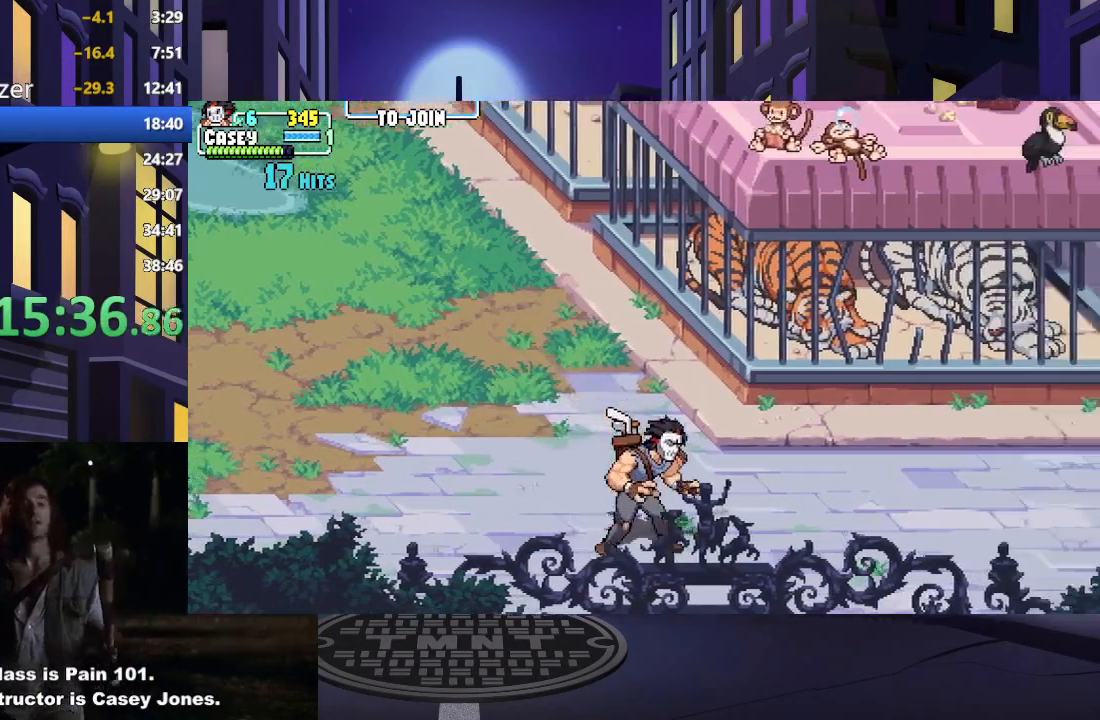
{"buttons": ["DPAD_RIGHT"], "events": [[50, "DPAD_RIGHT", "up"], [200, "DPAD_RIGHT", "down"], [217, "DPAD_RIGHT", "up"], [317, "DPAD_RIGHT", "down"]]}
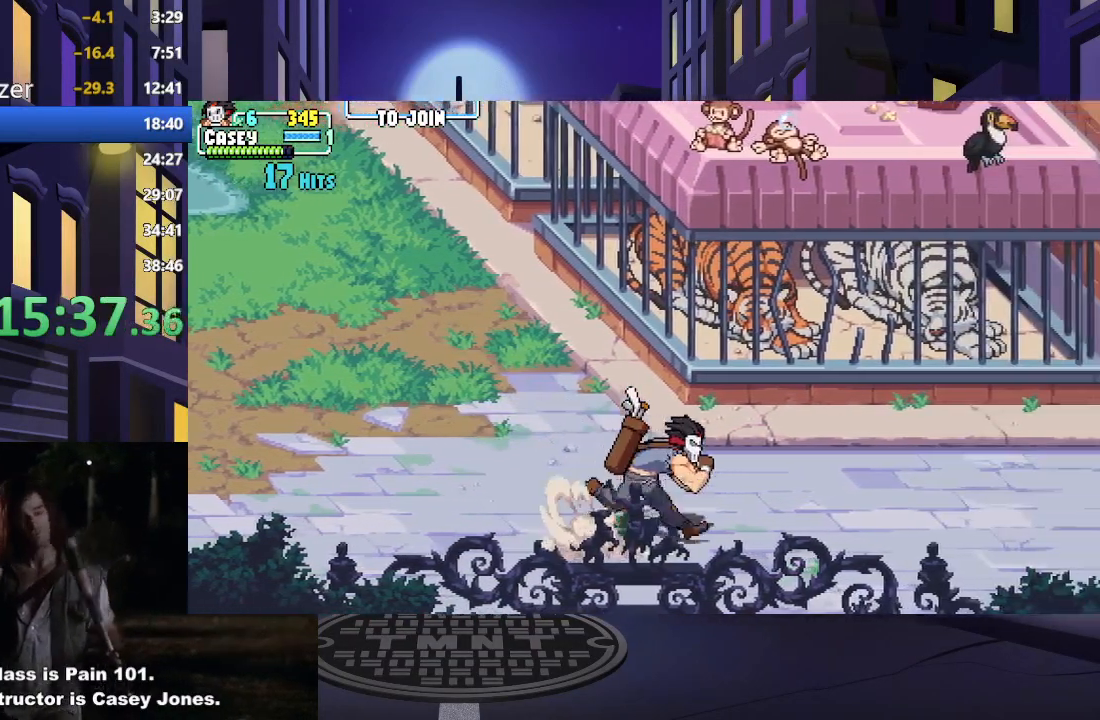
{"buttons": ["DPAD_RIGHT"], "events": []}
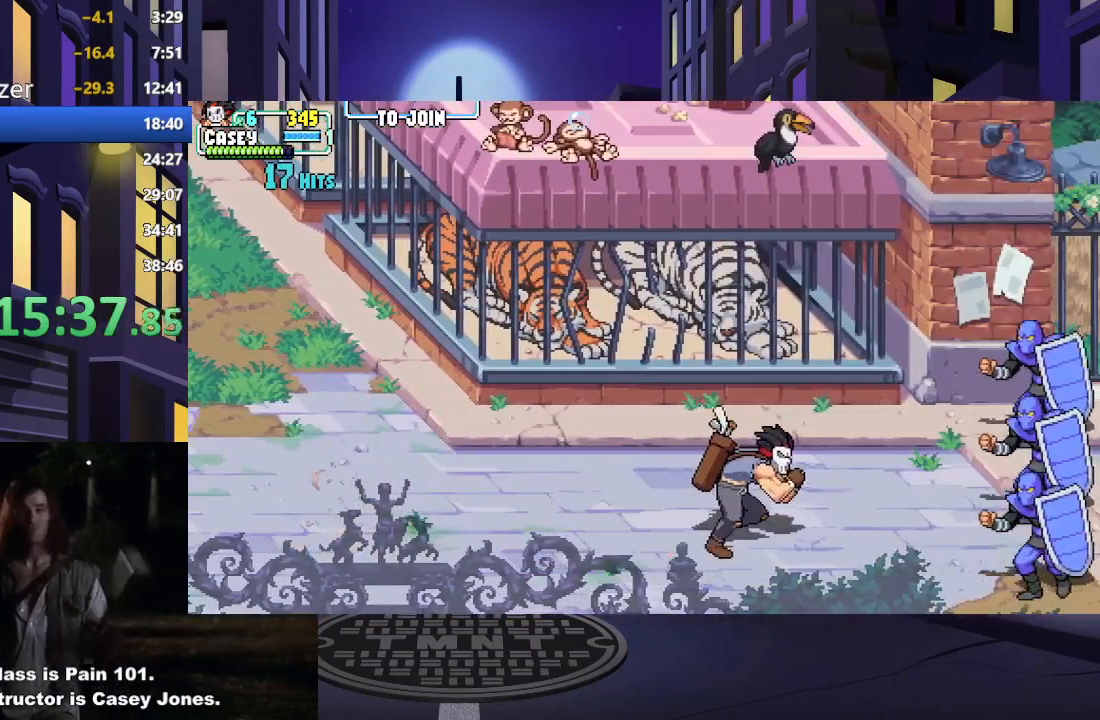
{"buttons": ["Y"], "events": [[67, "DPAD_UP", "down"], [117, "DPAD_RIGHT", "up"], [217, "DPAD_RIGHT", "down"], [234, "DPAD_UP", "up"], [451, "DPAD_RIGHT", "up"], [467, "Y", "down"]]}
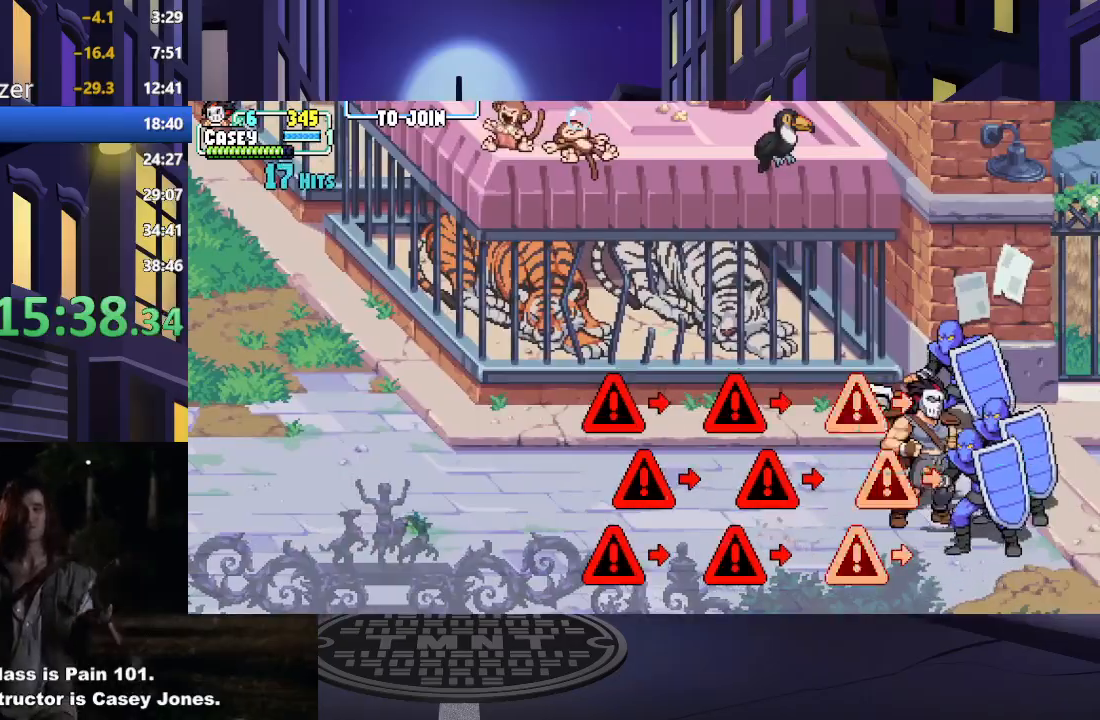
{"buttons": [], "events": [[116, "Y", "up"]]}
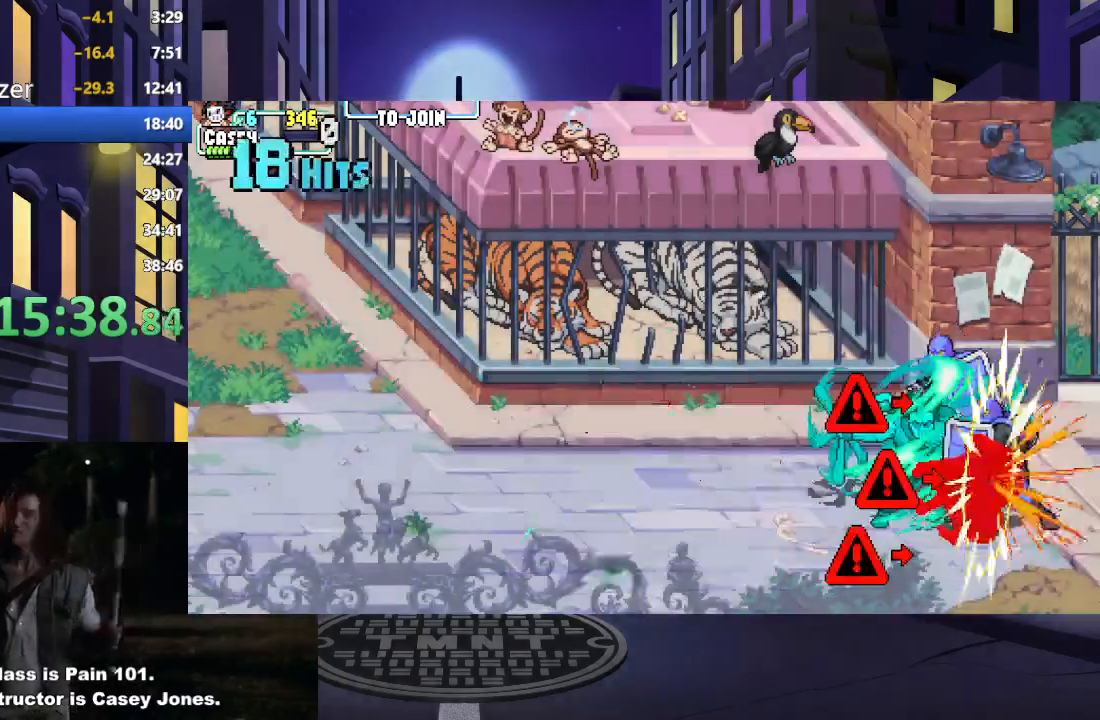
{"buttons": [], "events": []}
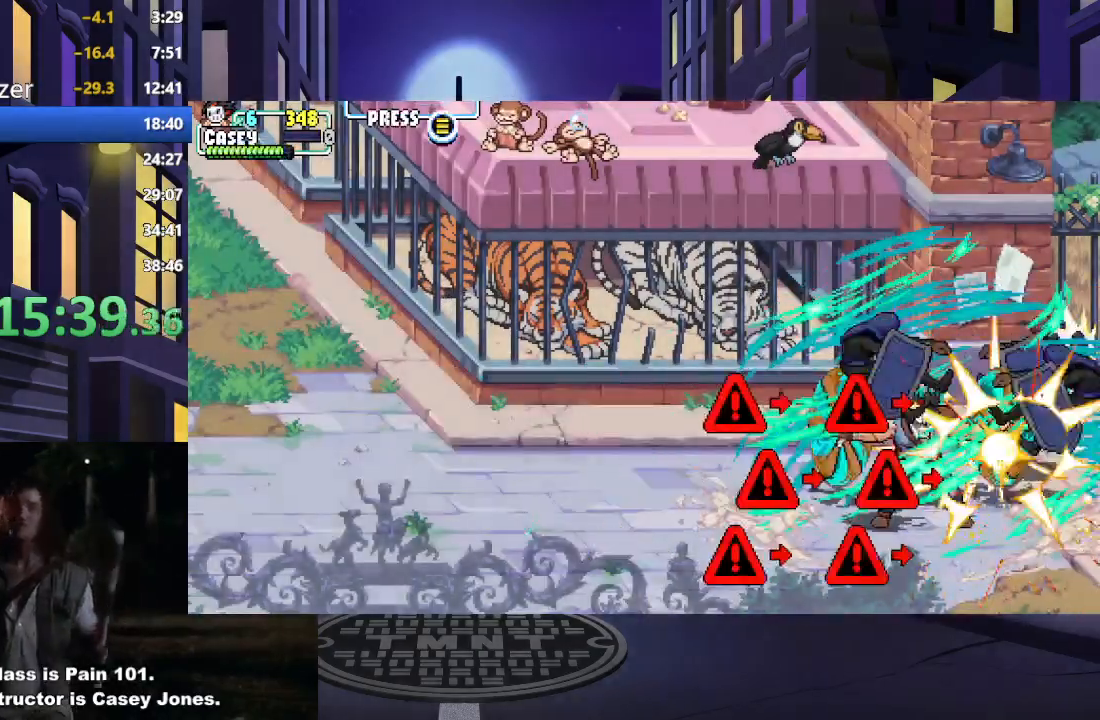
{"buttons": [], "events": []}
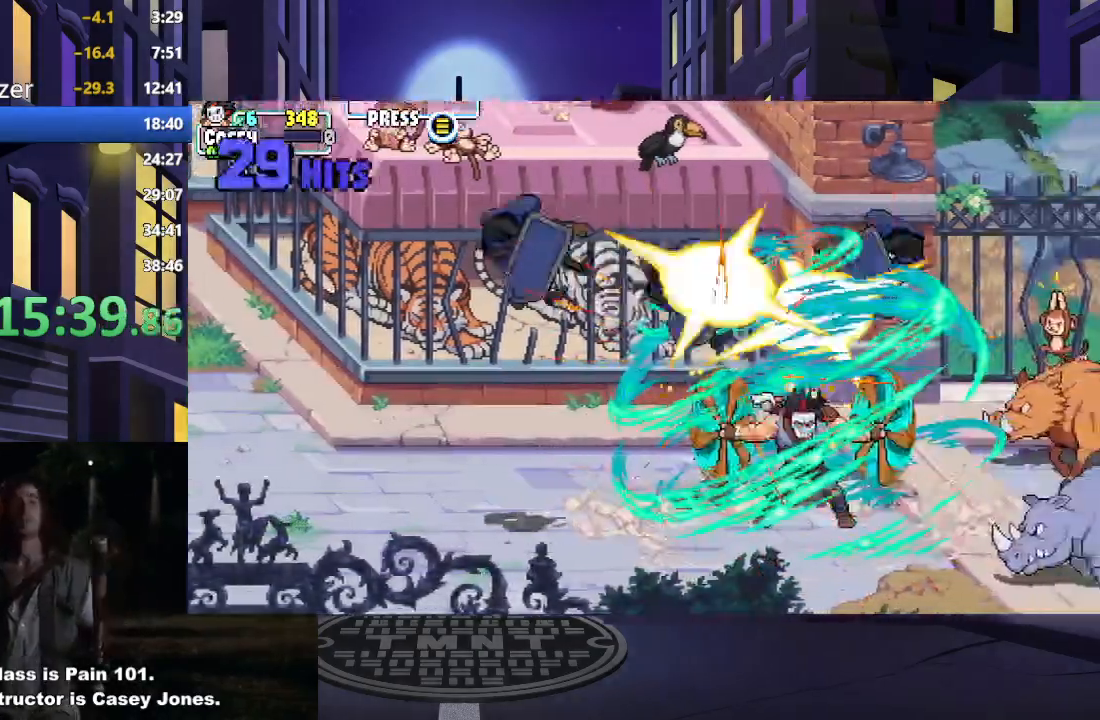
{"buttons": ["DPAD_RIGHT"], "events": [[267, "DPAD_RIGHT", "down"], [284, "DPAD_DOWN", "down"], [417, "DPAD_DOWN", "up"]]}
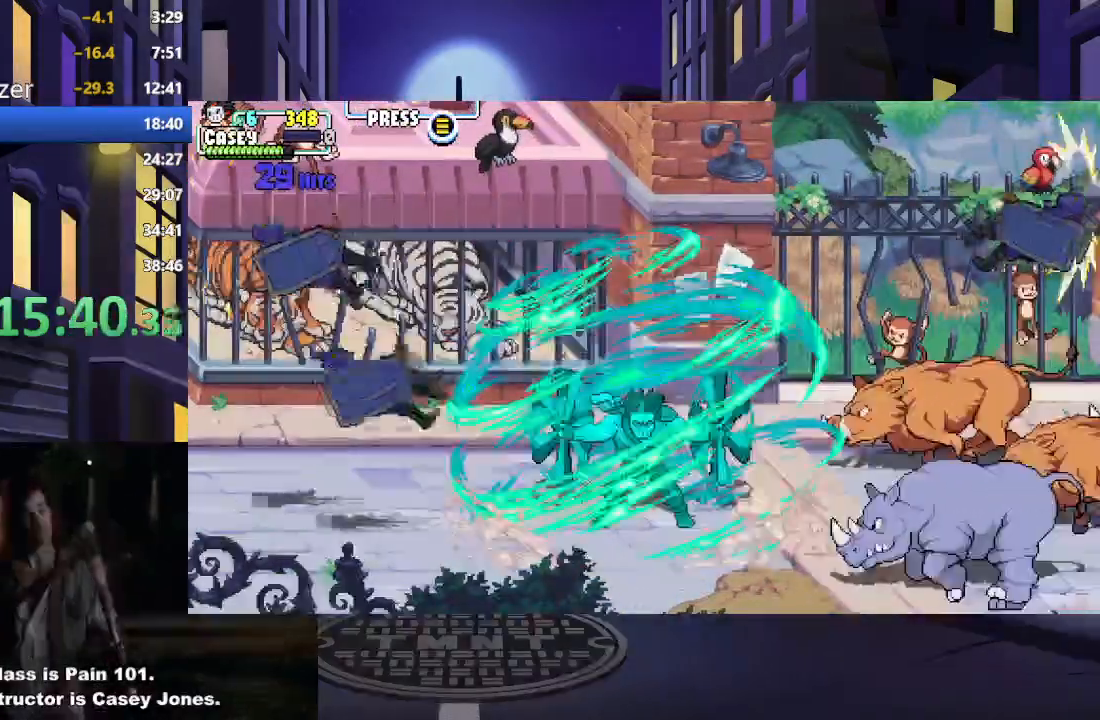
{"buttons": ["DPAD_LEFT"], "events": [[33, "DPAD_RIGHT", "up"], [66, "DPAD_UP", "down"], [83, "DPAD_LEFT", "down"], [166, "DPAD_UP", "up"]]}
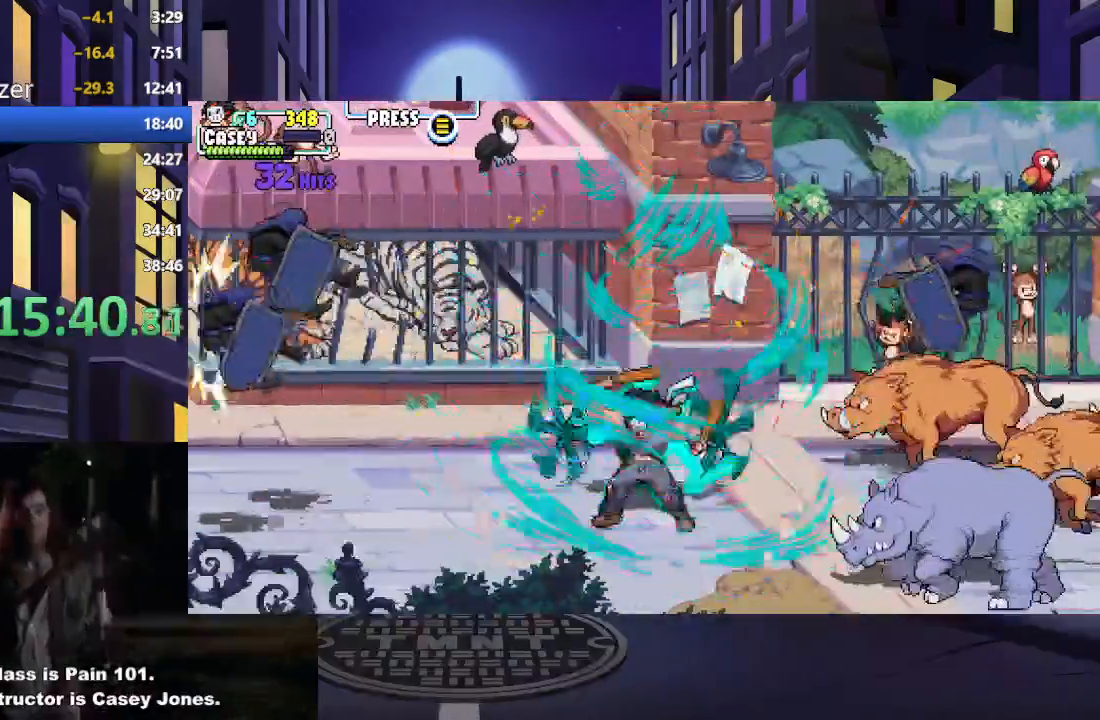
{"buttons": ["DPAD_LEFT"], "events": []}
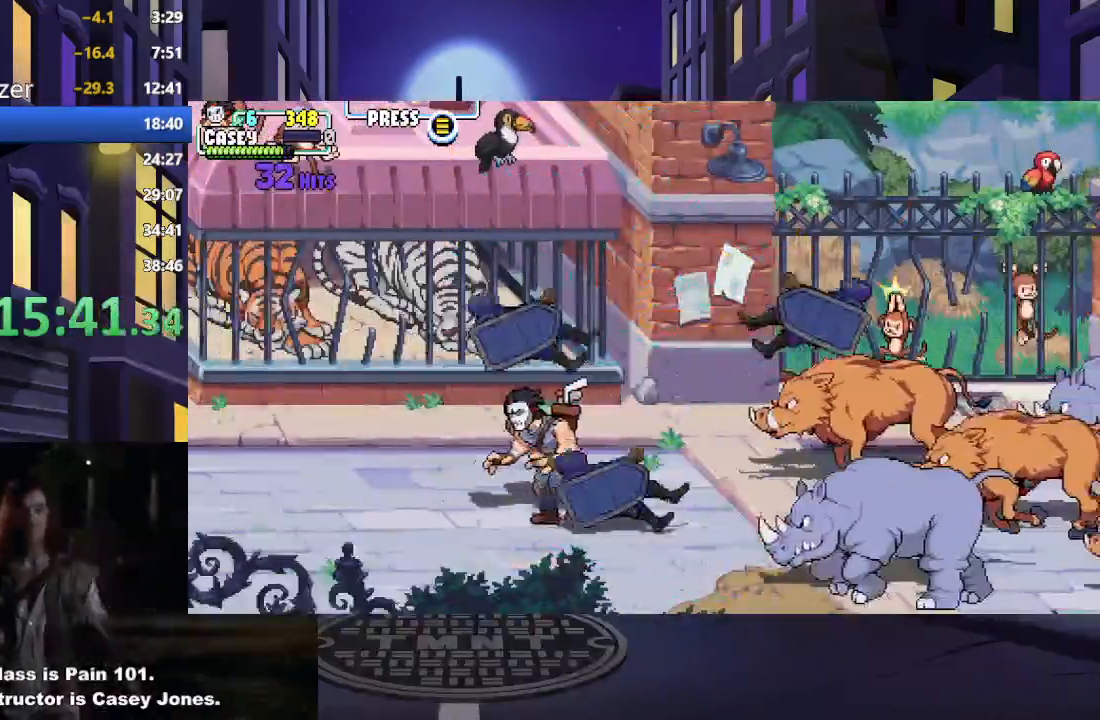
{"buttons": ["A", "DPAD_UP", "DPAD_RIGHT"], "events": [[83, "DPAD_UP", "down"], [150, "DPAD_LEFT", "up"], [200, "DPAD_RIGHT", "down"], [217, "DPAD_UP", "up"], [250, "A", "down"], [417, "A", "up"], [433, "DPAD_UP", "down"], [483, "A", "down"]]}
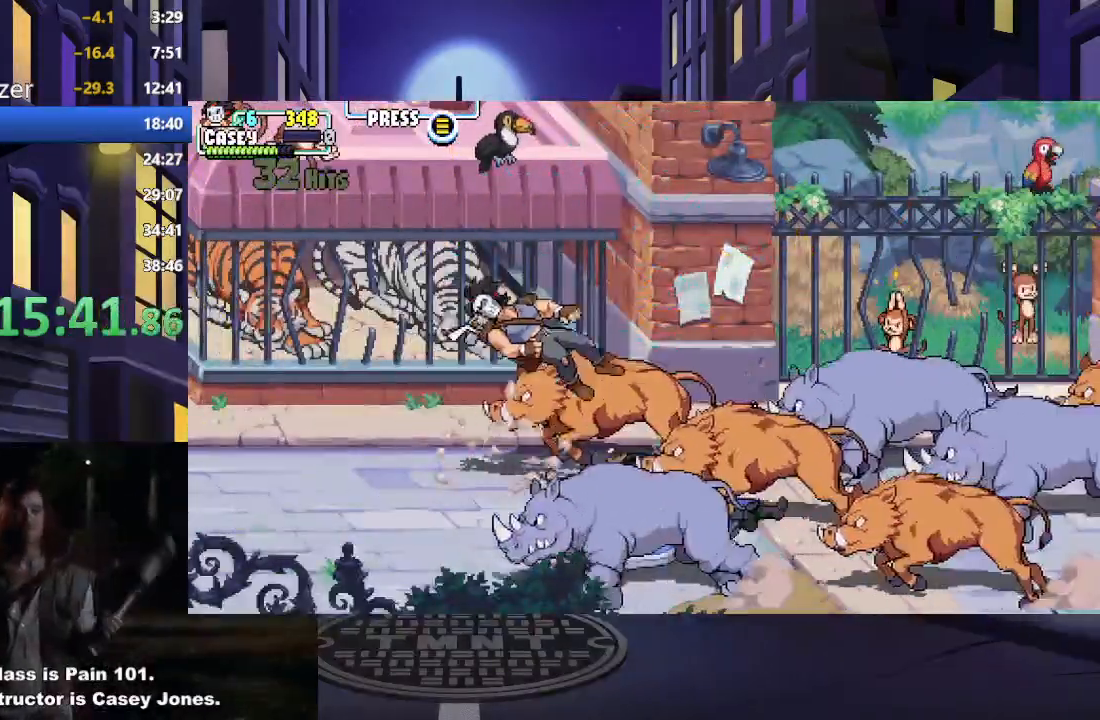
{"buttons": ["DPAD_RIGHT"], "events": [[100, "DPAD_RIGHT", "up"], [217, "A", "up"], [300, "DPAD_RIGHT", "down"], [401, "DPAD_UP", "up"]]}
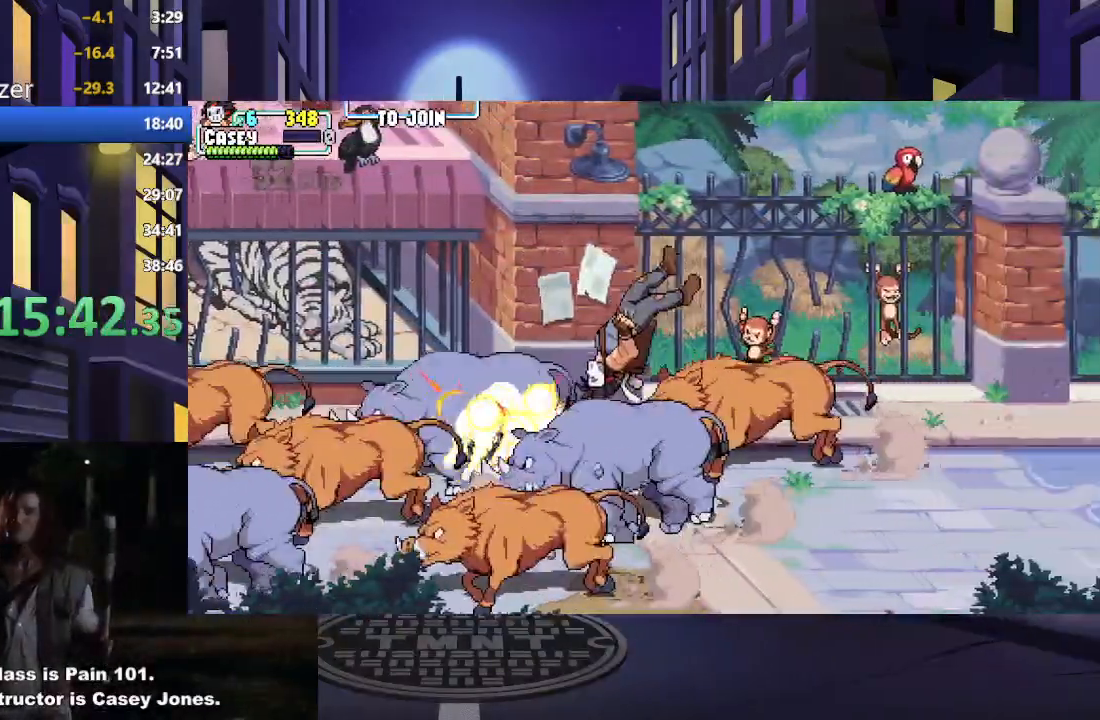
{"buttons": [], "events": [[267, "DPAD_RIGHT", "up"]]}
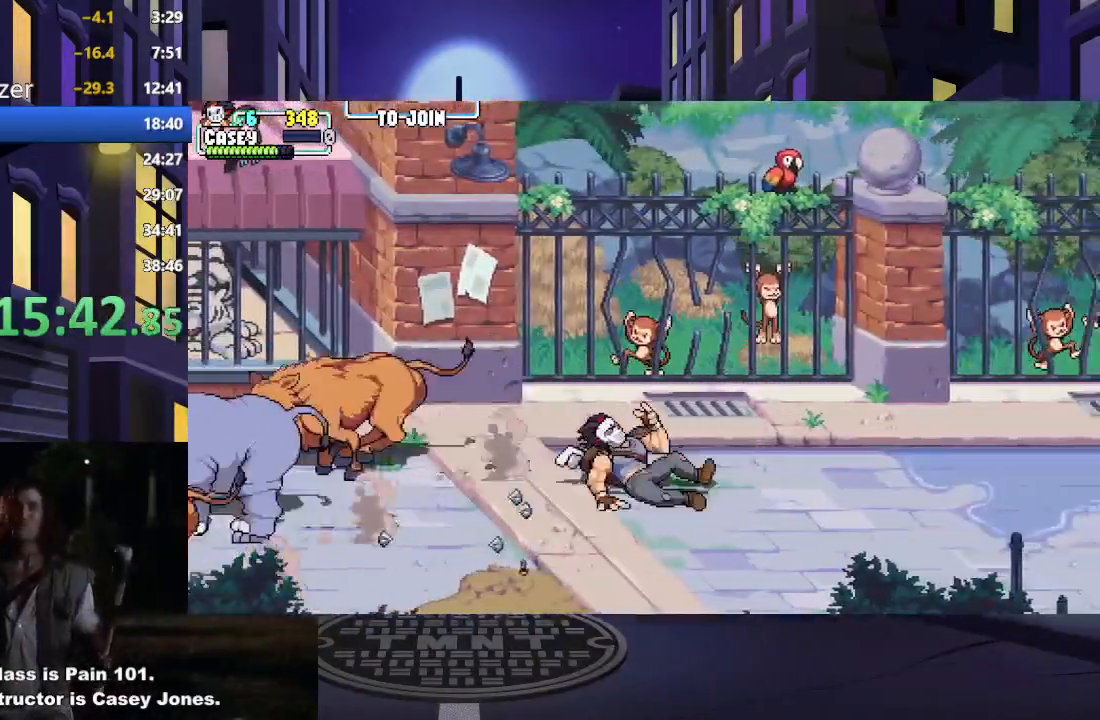
{"buttons": ["DPAD_RIGHT"], "events": [[33, "DPAD_RIGHT", "down"], [350, "R1", "down"], [451, "R1", "up"]]}